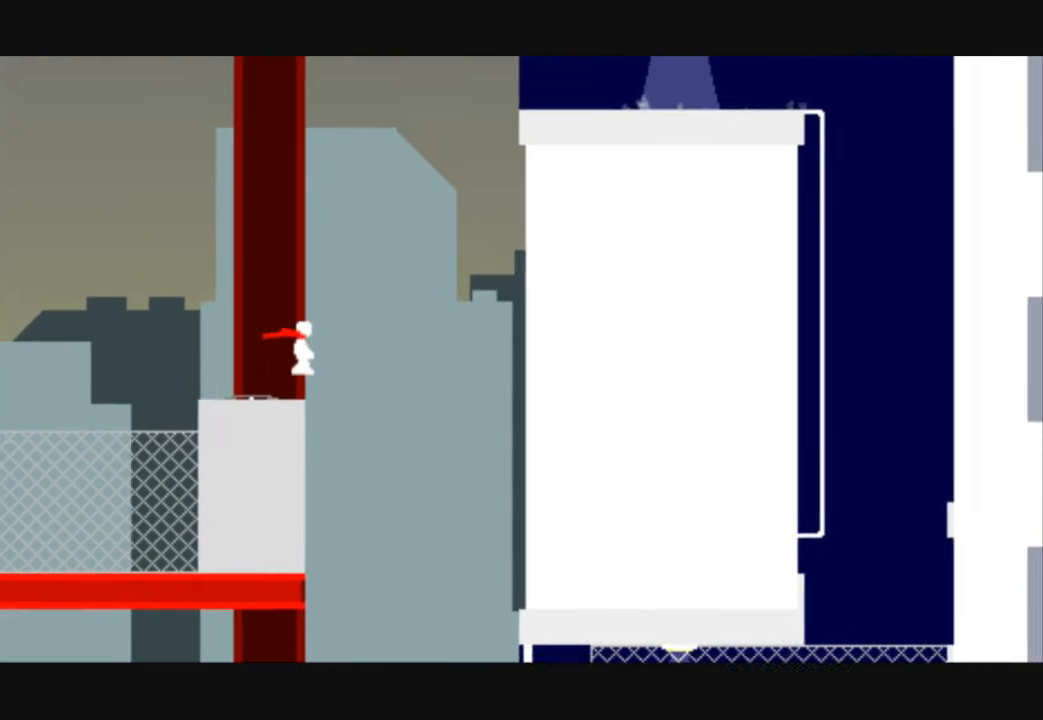
Gameplay with keyboard; each line is a JSON object with the keys held at the frame after it. "events" lists presses ("down") and releases ("up") of "down", "left", "right" and "up" between this image and that frame as [ms after this image, input, new state], when the widget could be followed in between. No other keys are recorded. Mouse input is not recorded.
{"keys": ["left"], "events": [[433, "left", "down"]]}
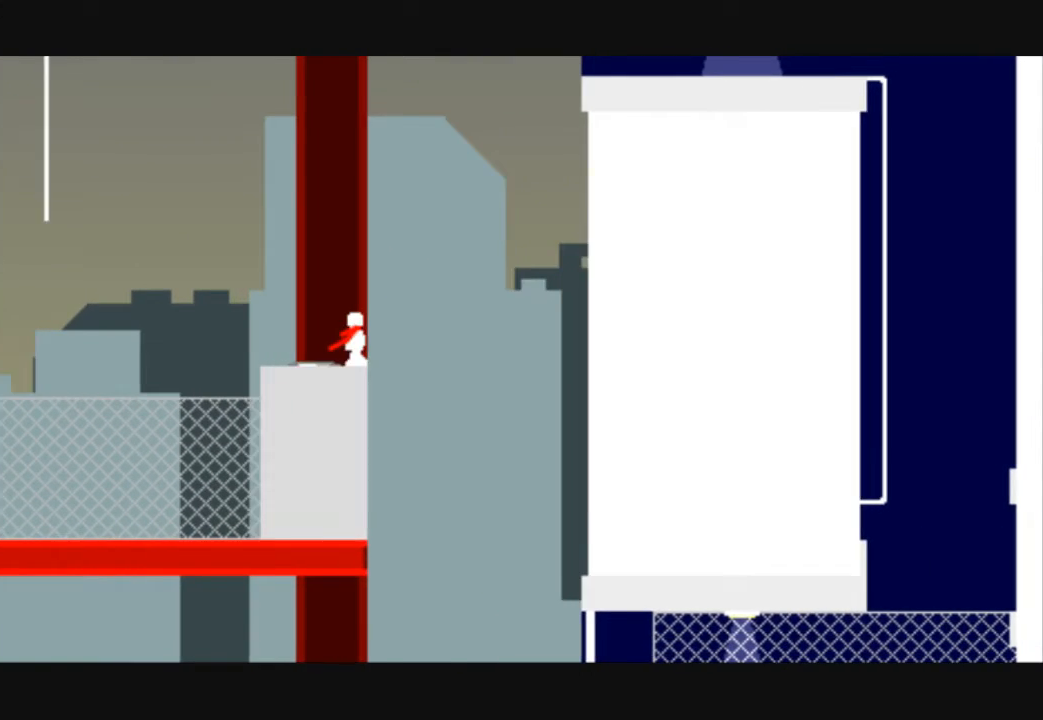
{"keys": [], "events": [[167, "left", "up"], [200, "right", "down"], [333, "right", "up"]]}
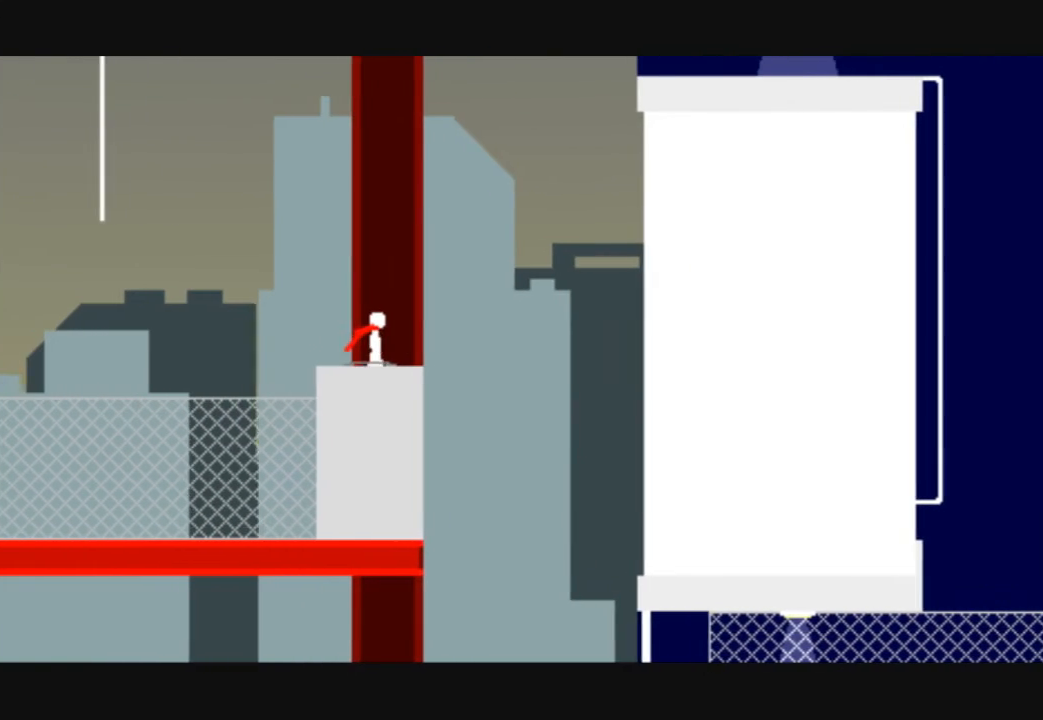
{"keys": ["up"], "events": [[133, "right", "down"], [167, "right", "up"], [500, "up", "down"]]}
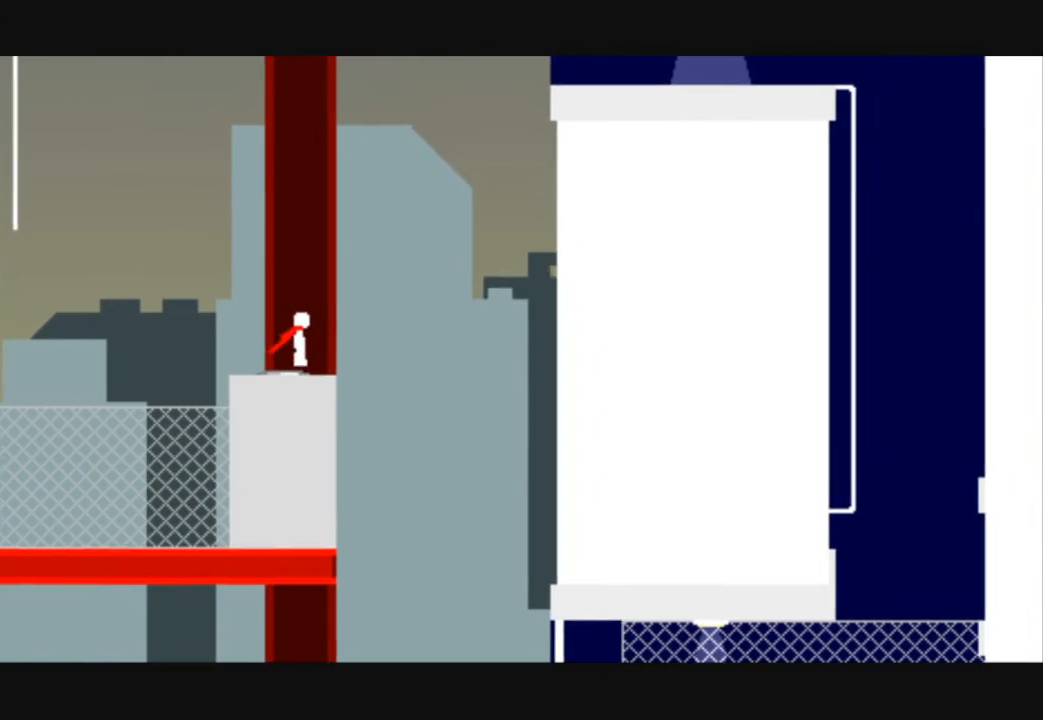
{"keys": [], "events": [[33, "right", "down"], [100, "up", "up"], [133, "right", "up"]]}
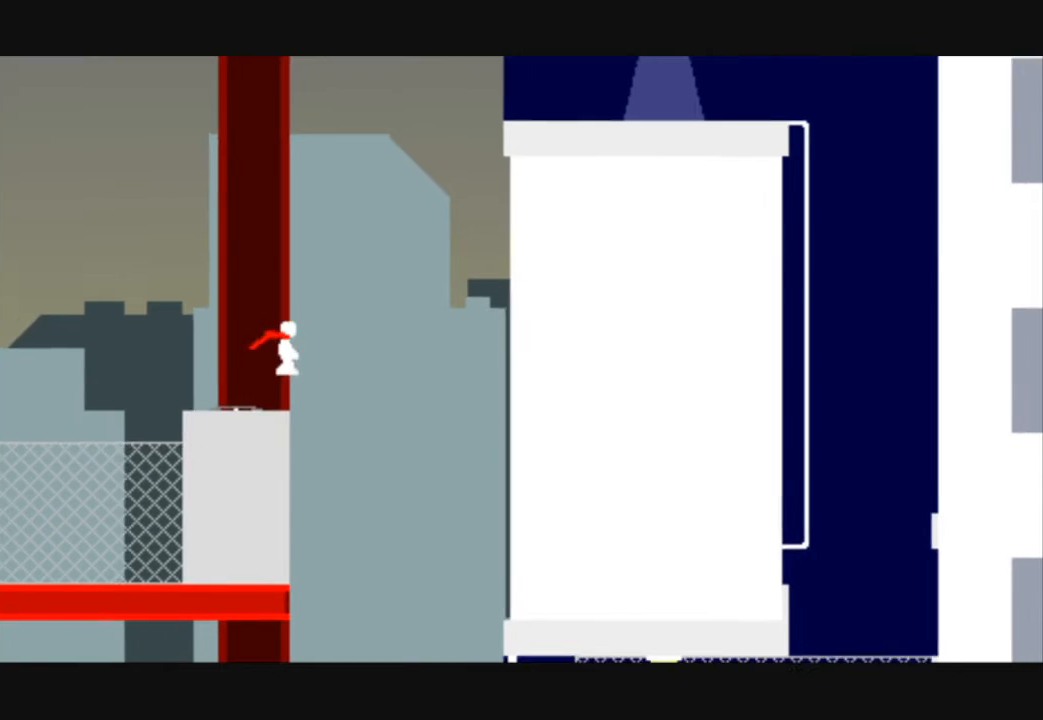
{"keys": [], "events": []}
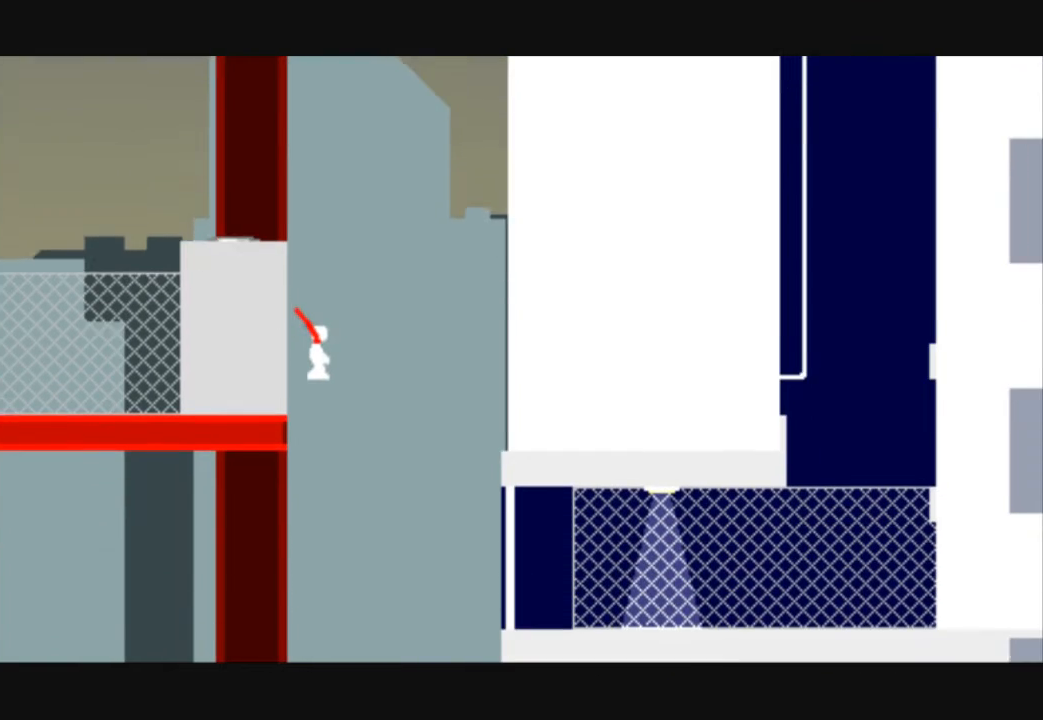
{"keys": [], "events": []}
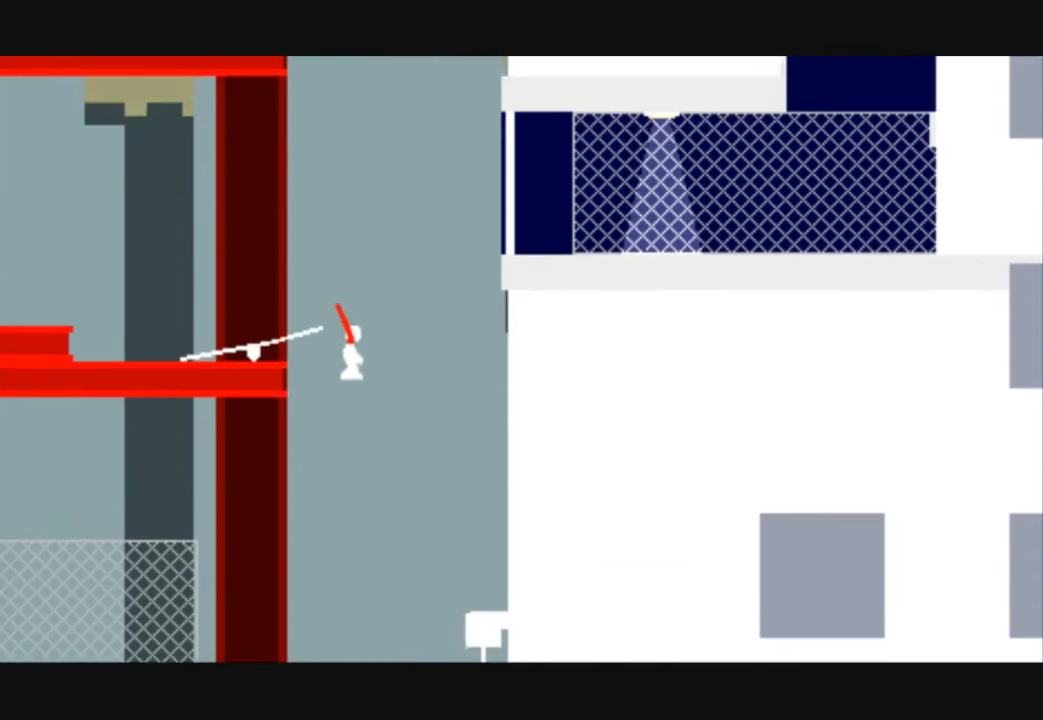
{"keys": [], "events": []}
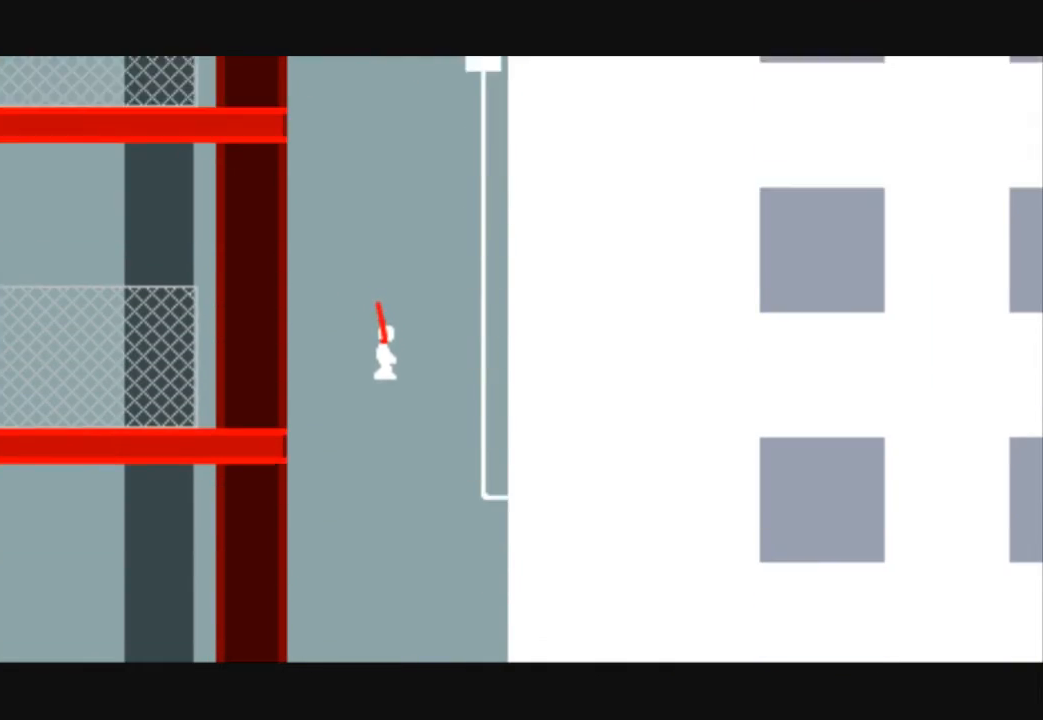
{"keys": [], "events": []}
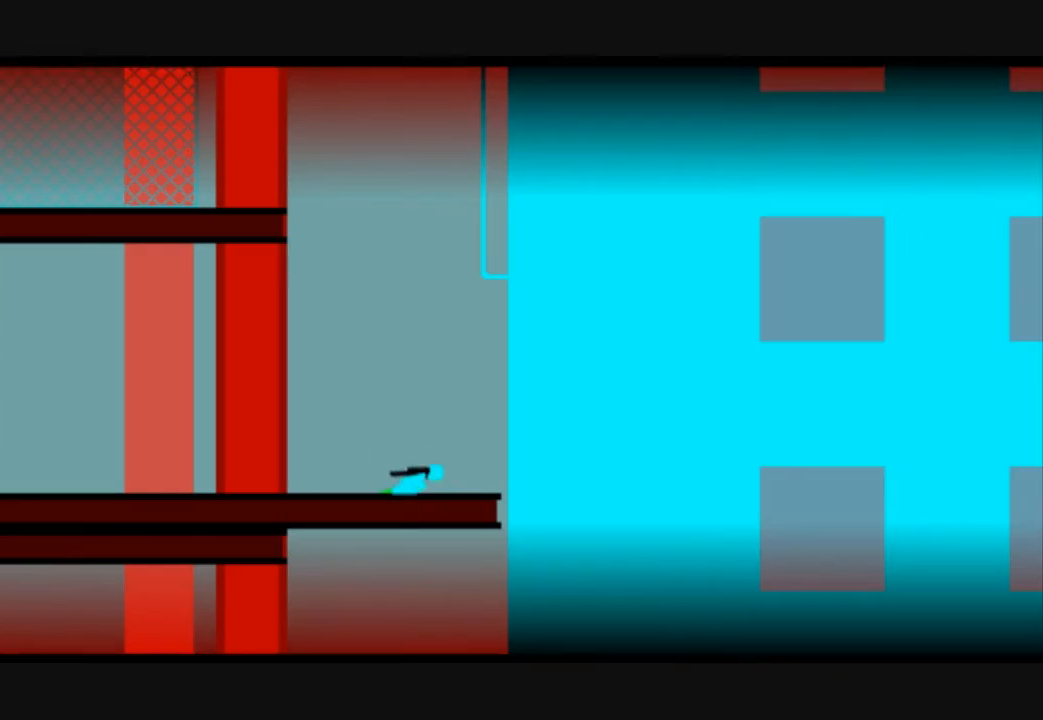
{"keys": [], "events": []}
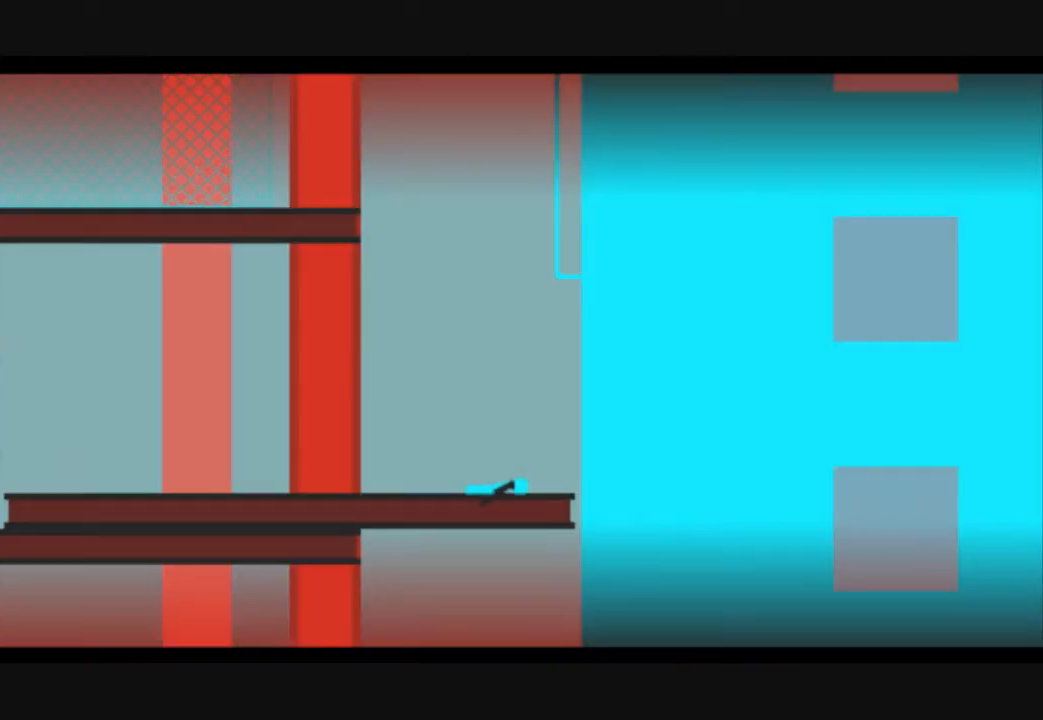
{"keys": [], "events": []}
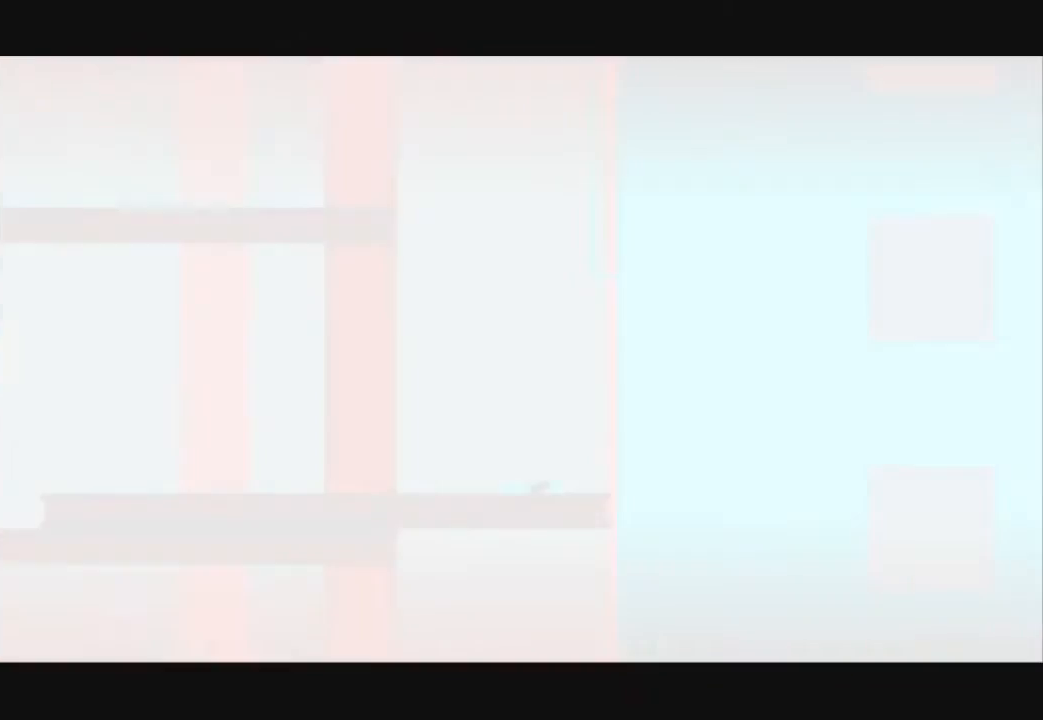
{"keys": ["left"], "events": [[300, "left", "down"]]}
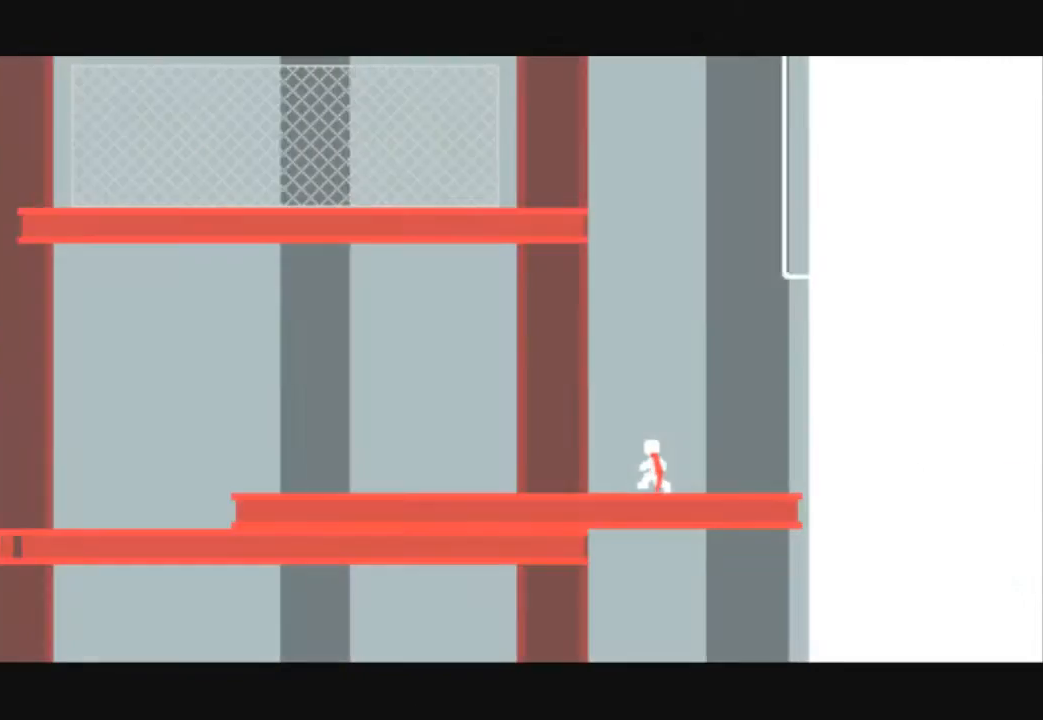
{"keys": ["left"], "events": []}
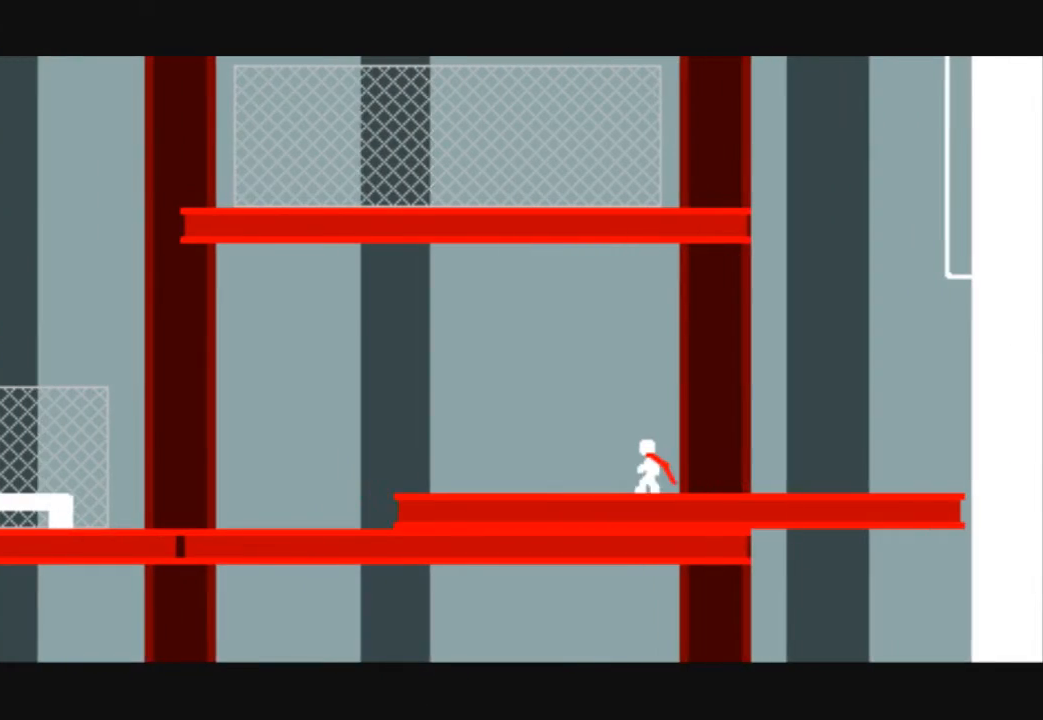
{"keys": ["left"], "events": []}
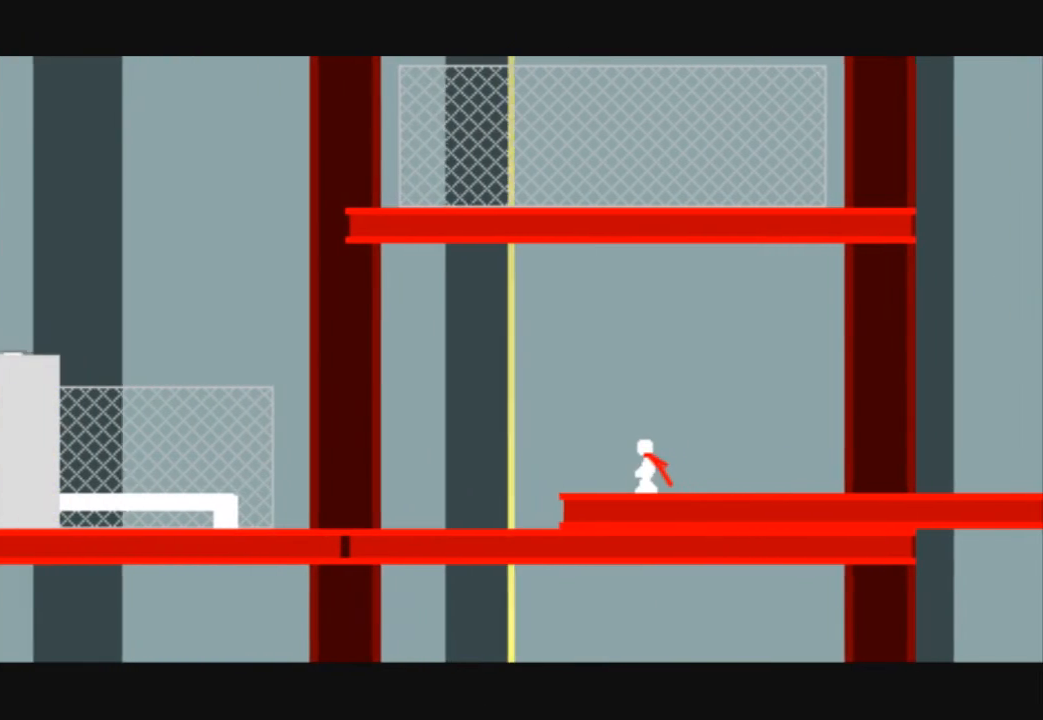
{"keys": ["left"], "events": []}
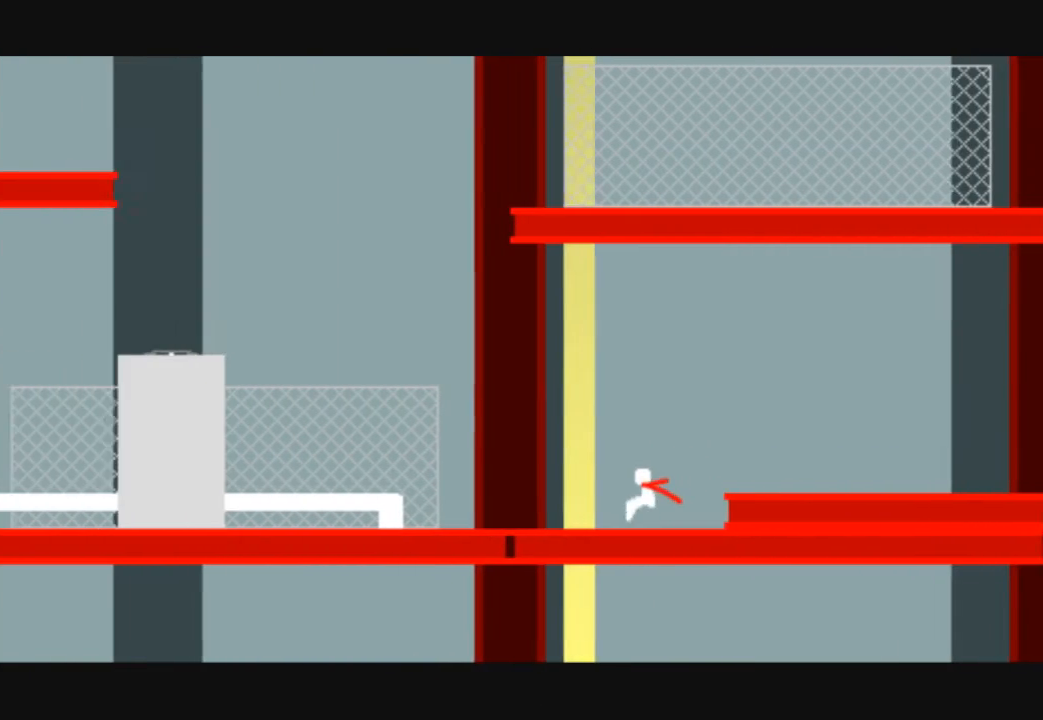
{"keys": ["left"], "events": [[67, "up", "down"], [200, "up", "up"]]}
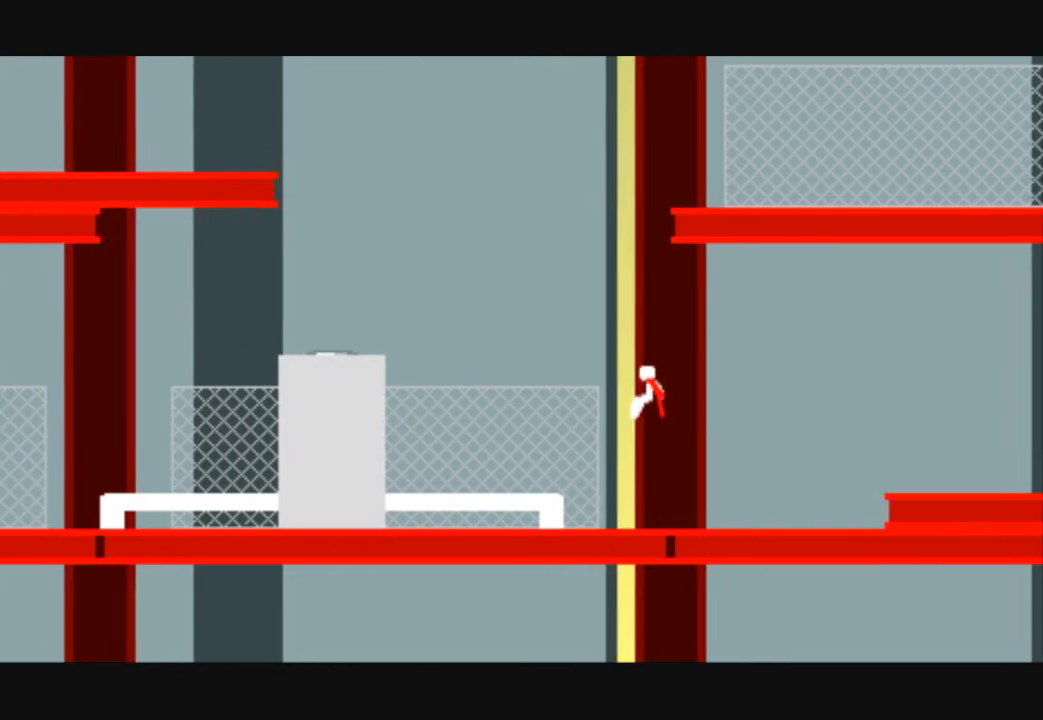
{"keys": ["left"], "events": []}
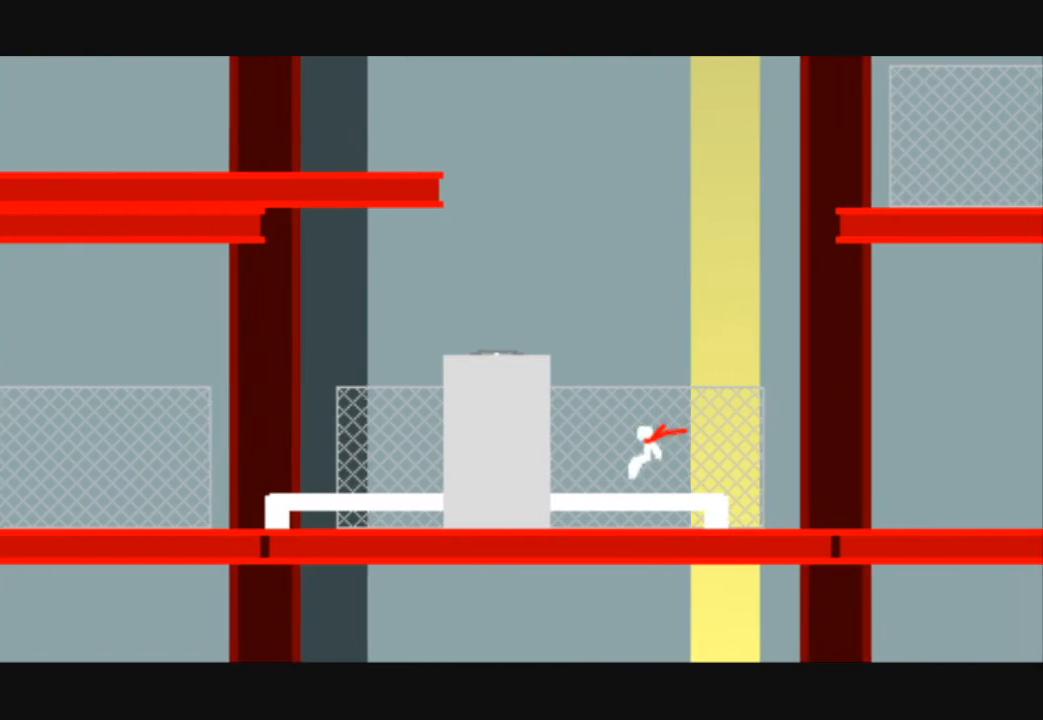
{"keys": ["left", "up"], "events": [[233, "up", "down"]]}
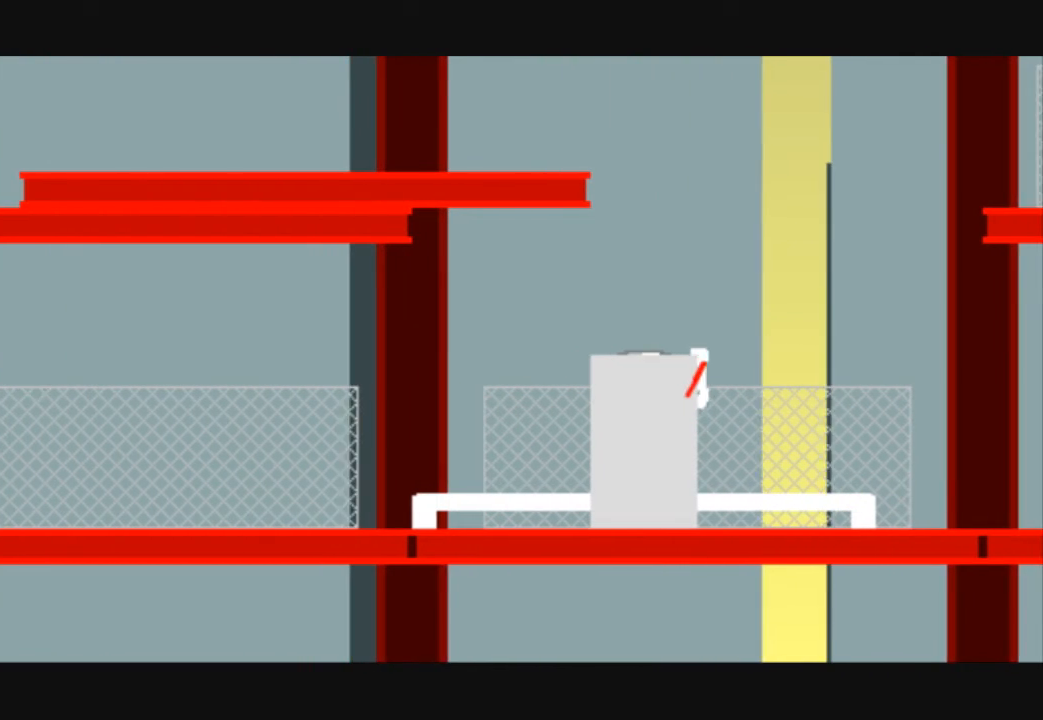
{"keys": ["left"], "events": [[300, "up", "up"]]}
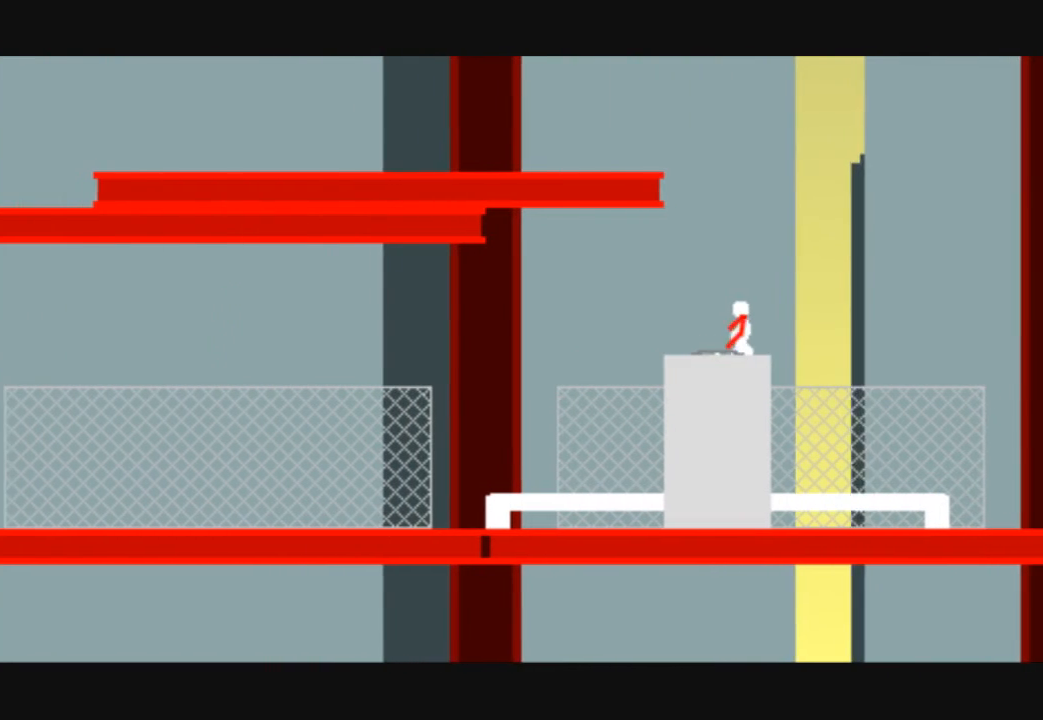
{"keys": ["left"], "events": []}
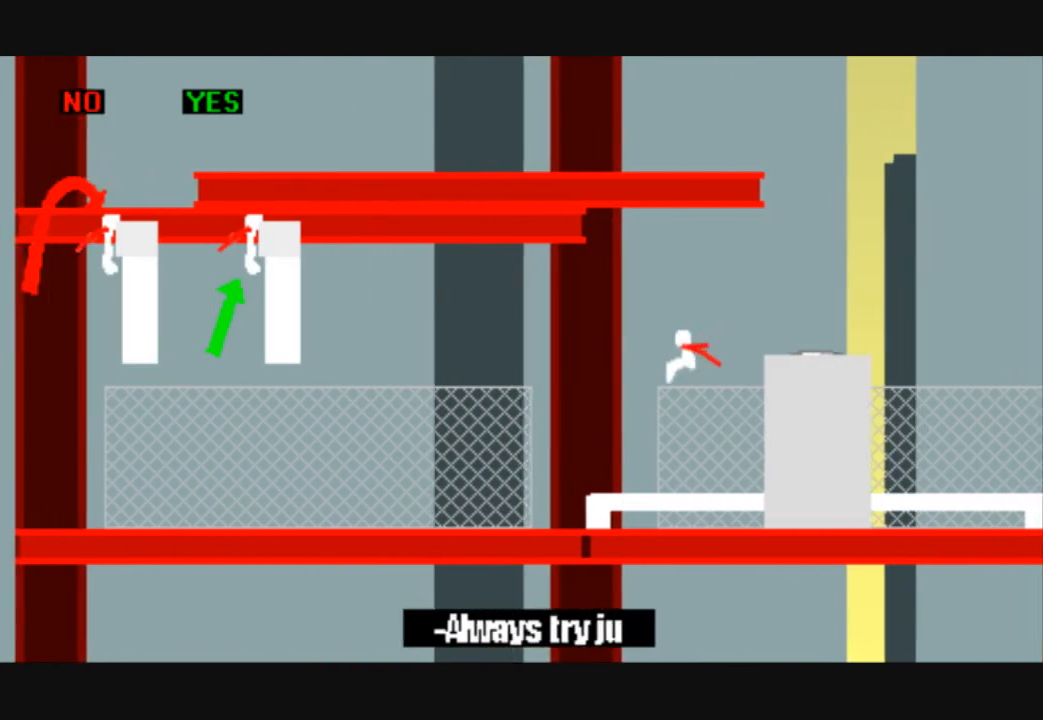
{"keys": ["left"], "events": []}
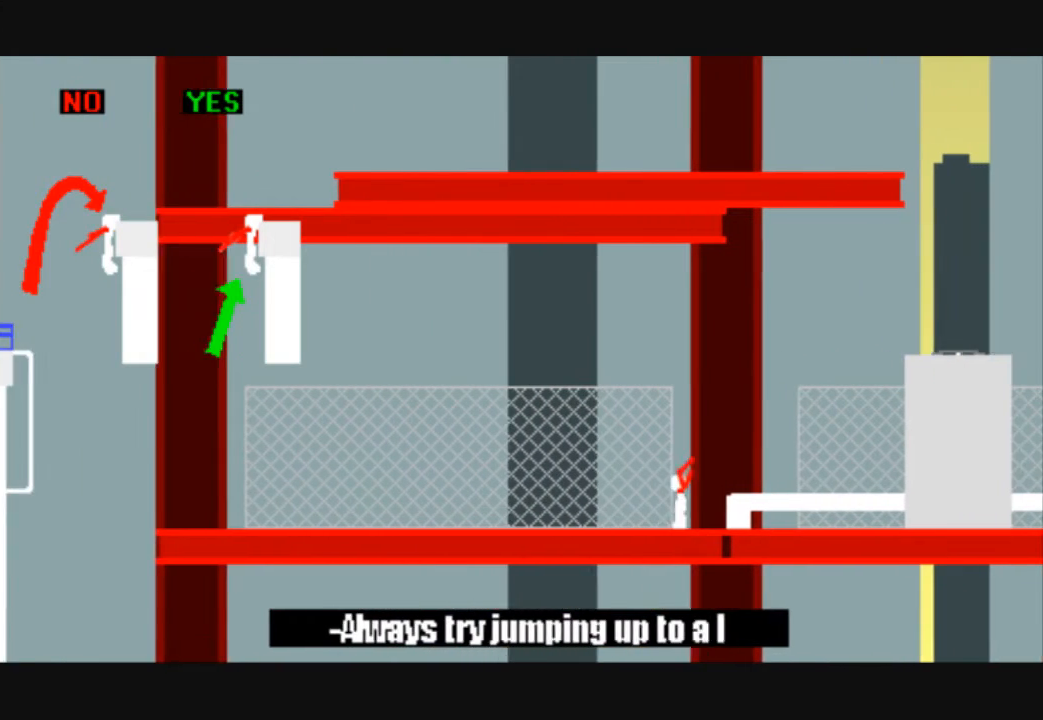
{"keys": ["left"], "events": []}
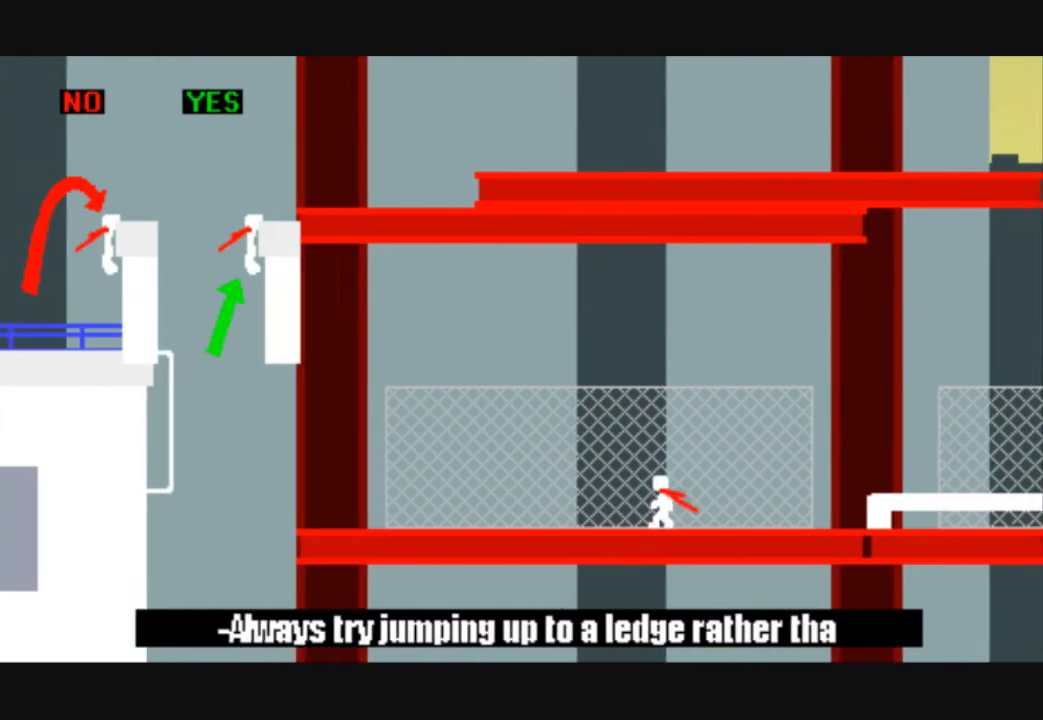
{"keys": ["left"], "events": []}
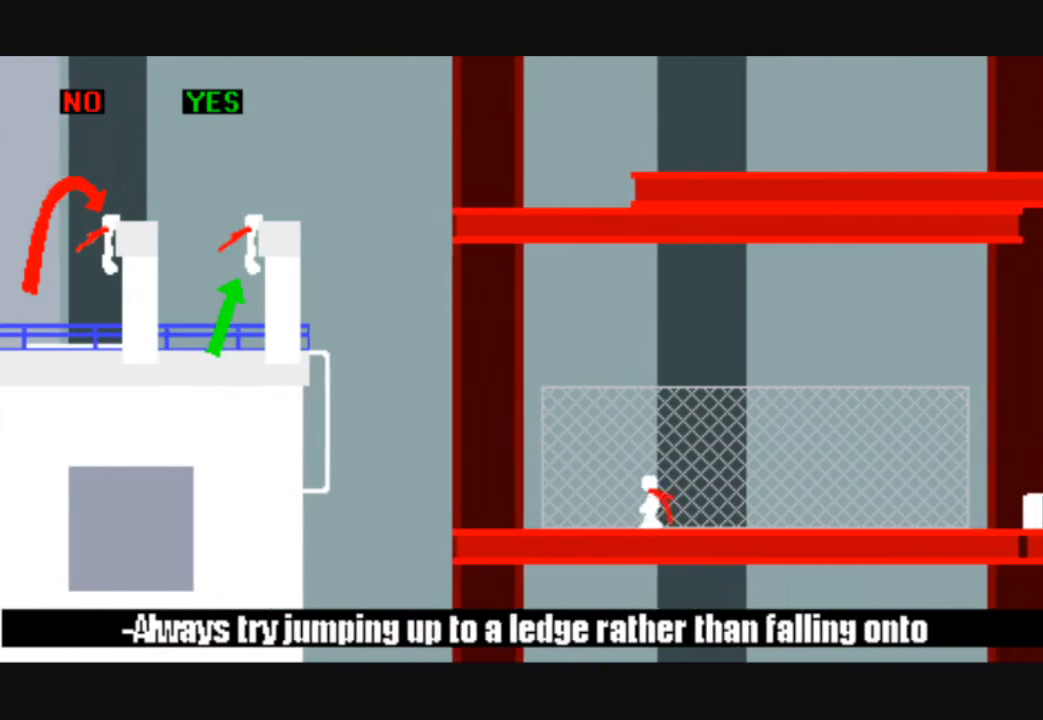
{"keys": ["left", "up"], "events": [[467, "up", "down"]]}
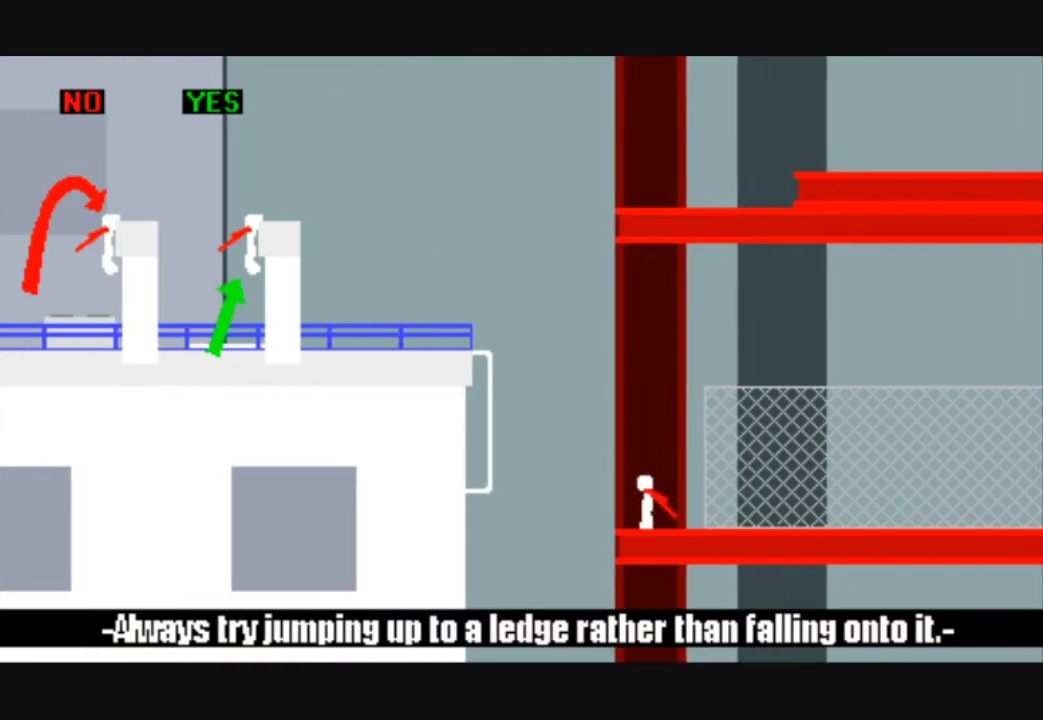
{"keys": ["left", "up"], "events": []}
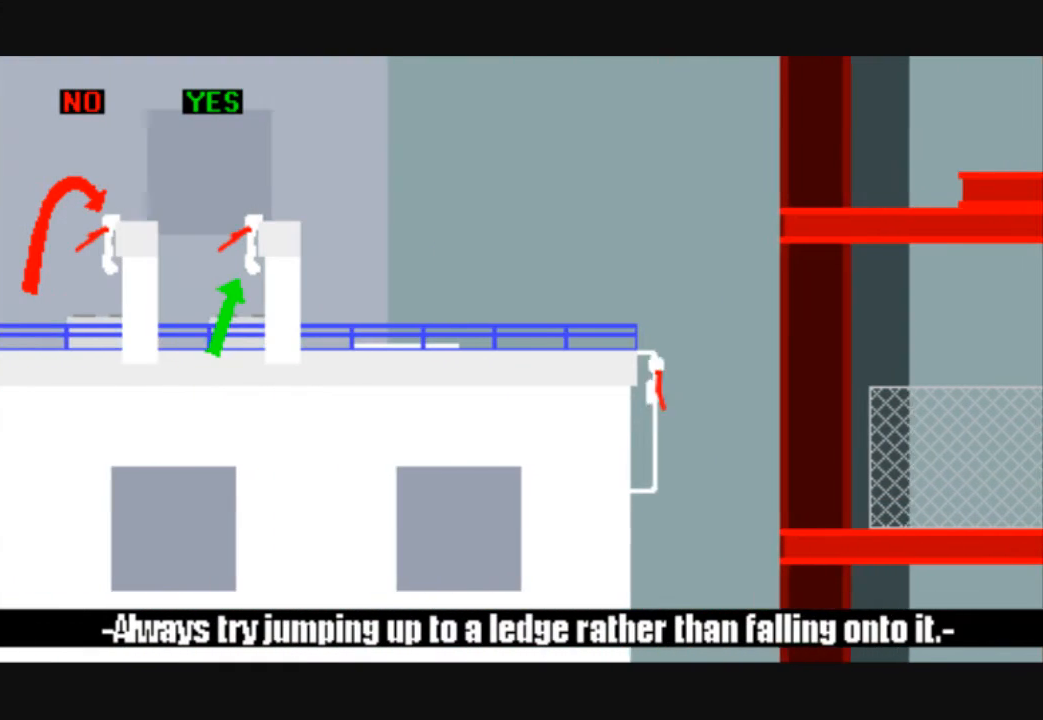
{"keys": ["left", "up"], "events": []}
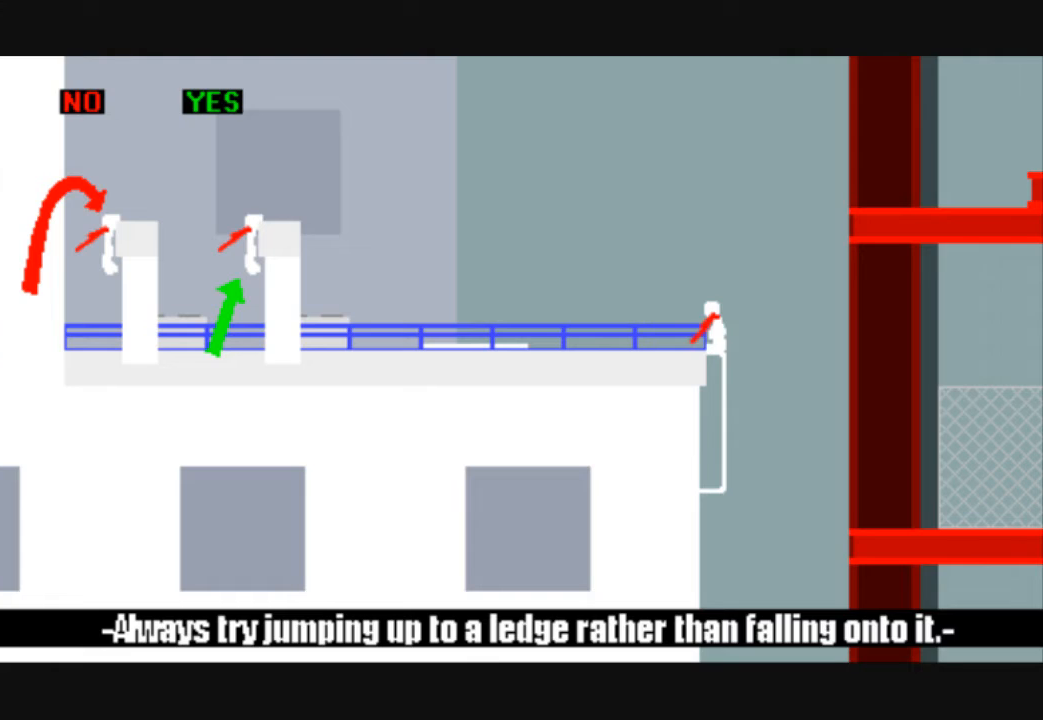
{"keys": ["left"], "events": [[100, "up", "up"]]}
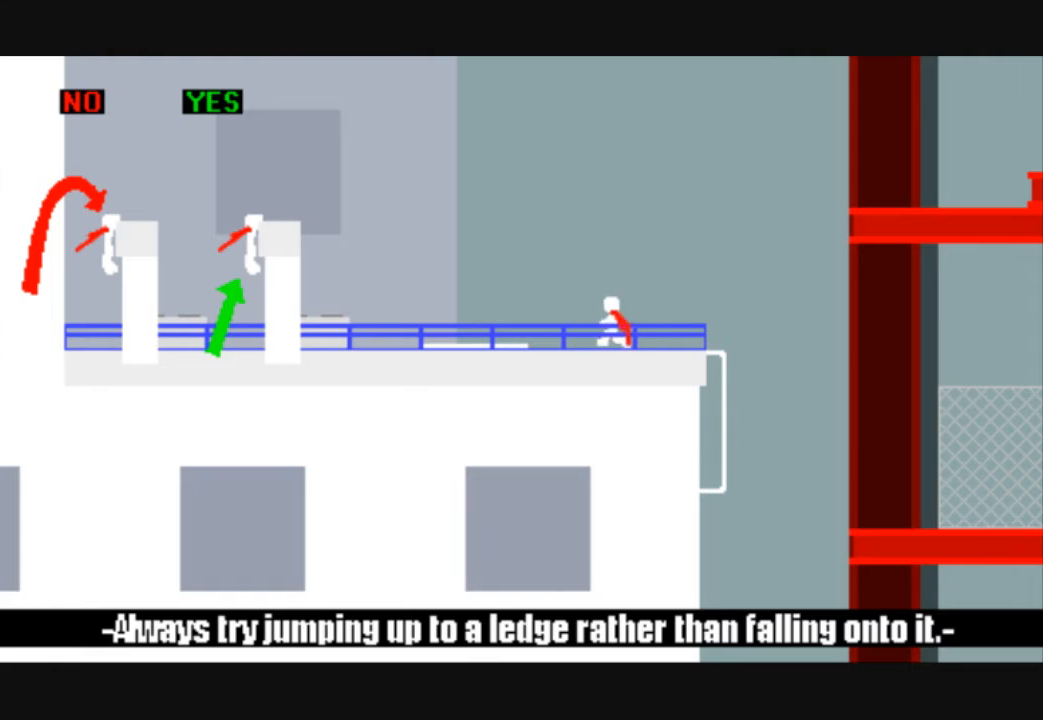
{"keys": ["right", "up"], "events": [[33, "right", "down"], [67, "left", "up"], [467, "up", "down"]]}
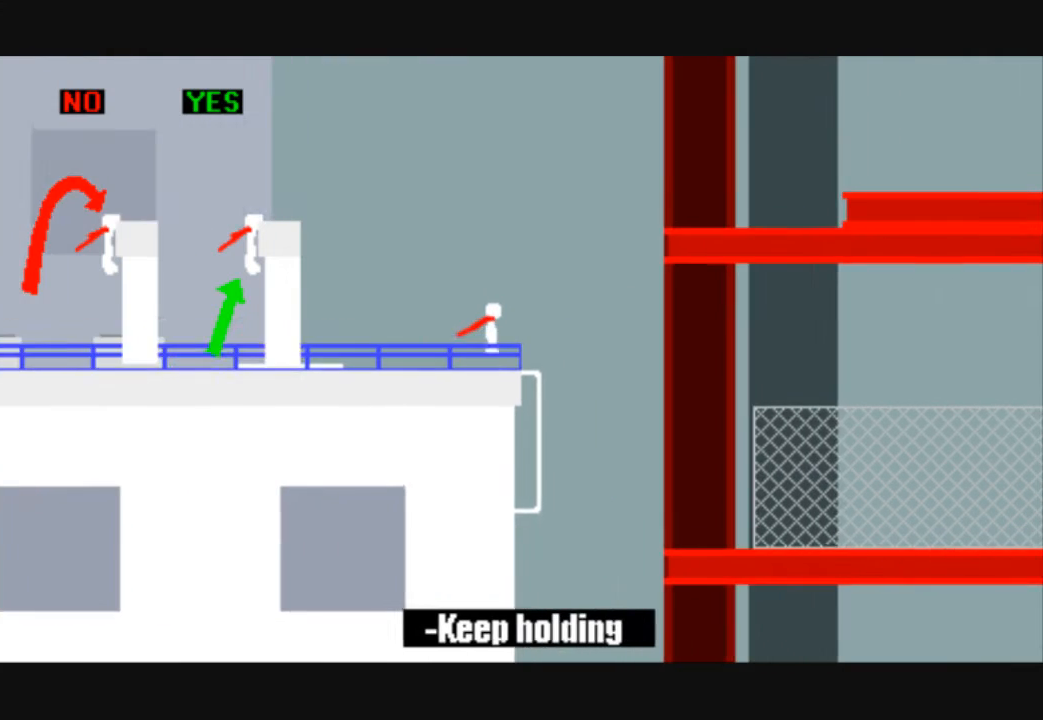
{"keys": ["right", "up"], "events": []}
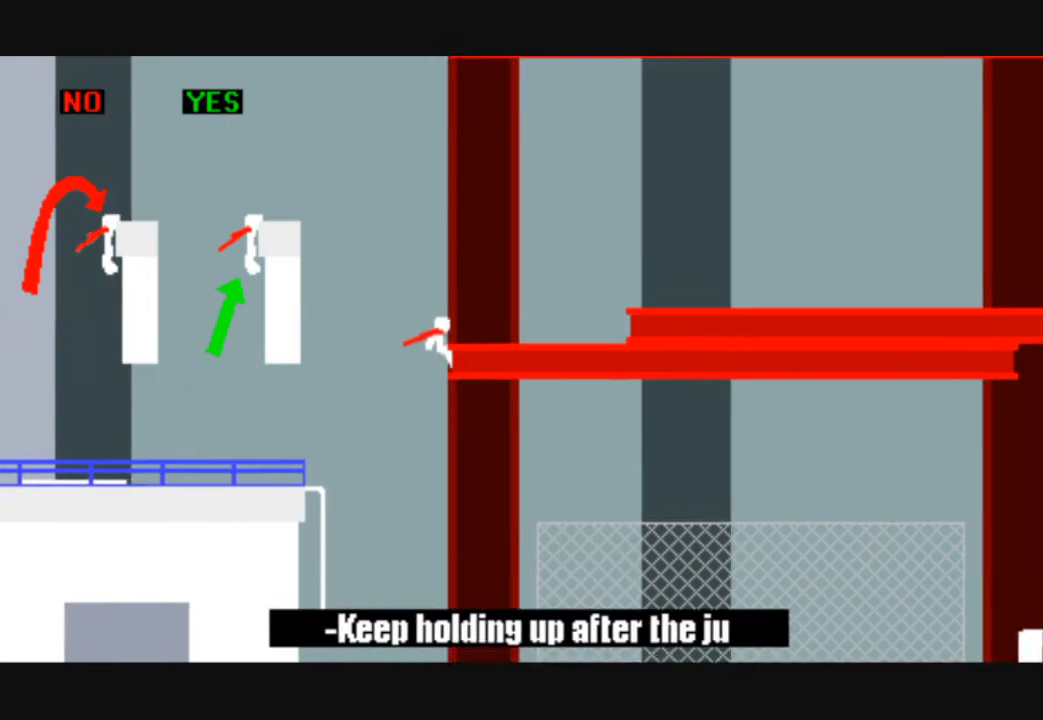
{"keys": ["right"], "events": [[433, "up", "up"]]}
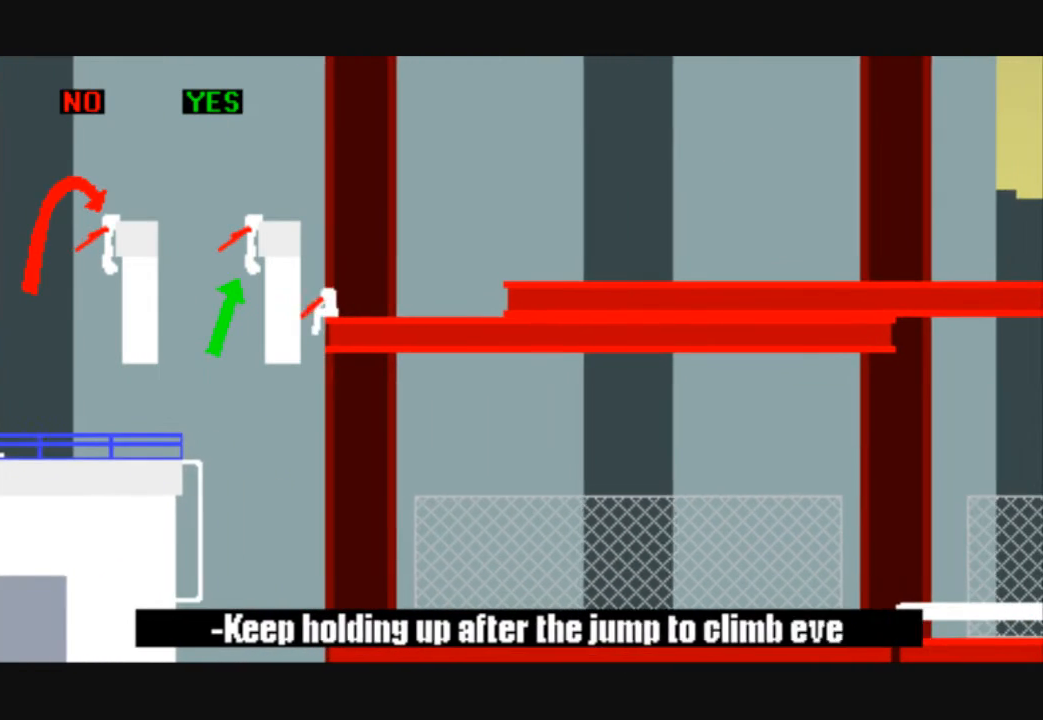
{"keys": ["right"], "events": []}